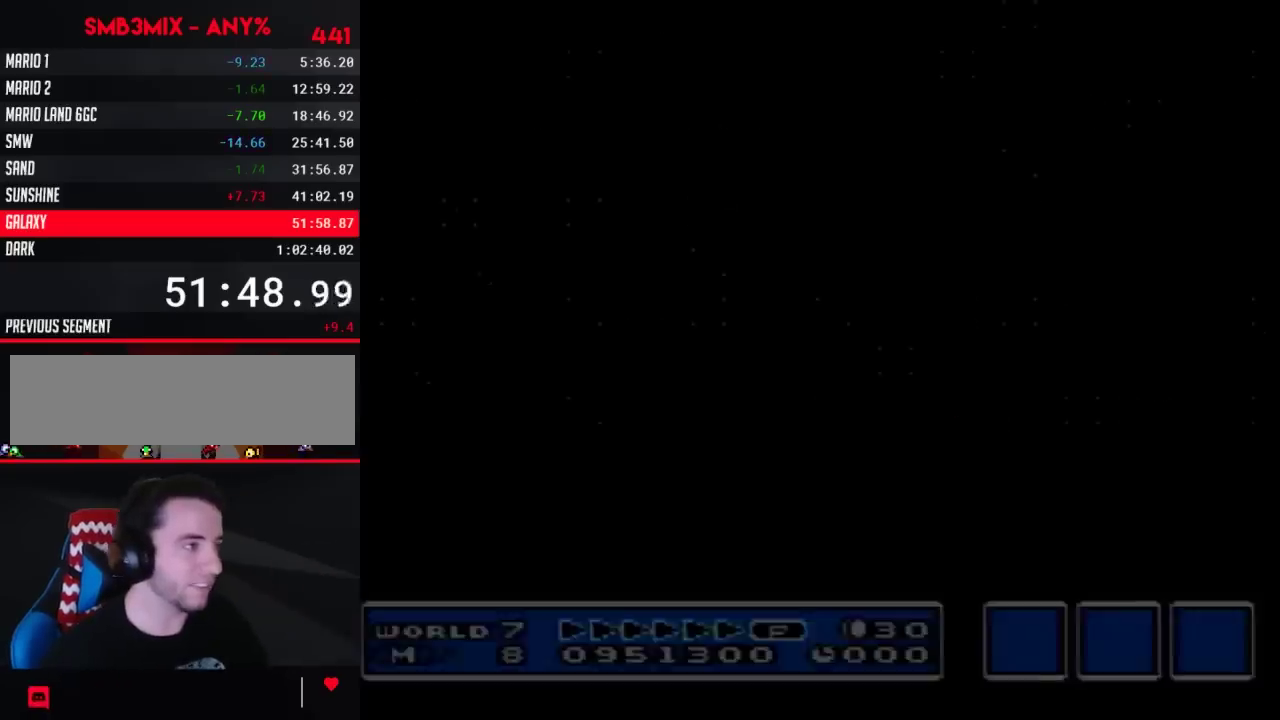
Gameplay with a controller (Nintendo layout); each line is a JSON object with the inputs held at the frame after it. "events" lists button and stick changes between this image and that frame as [ms after this image, input, new state], when the widget could be followed in between. Not read: L3 R3.
{"buttons": ["A"], "events": [[417, "A", "down"]]}
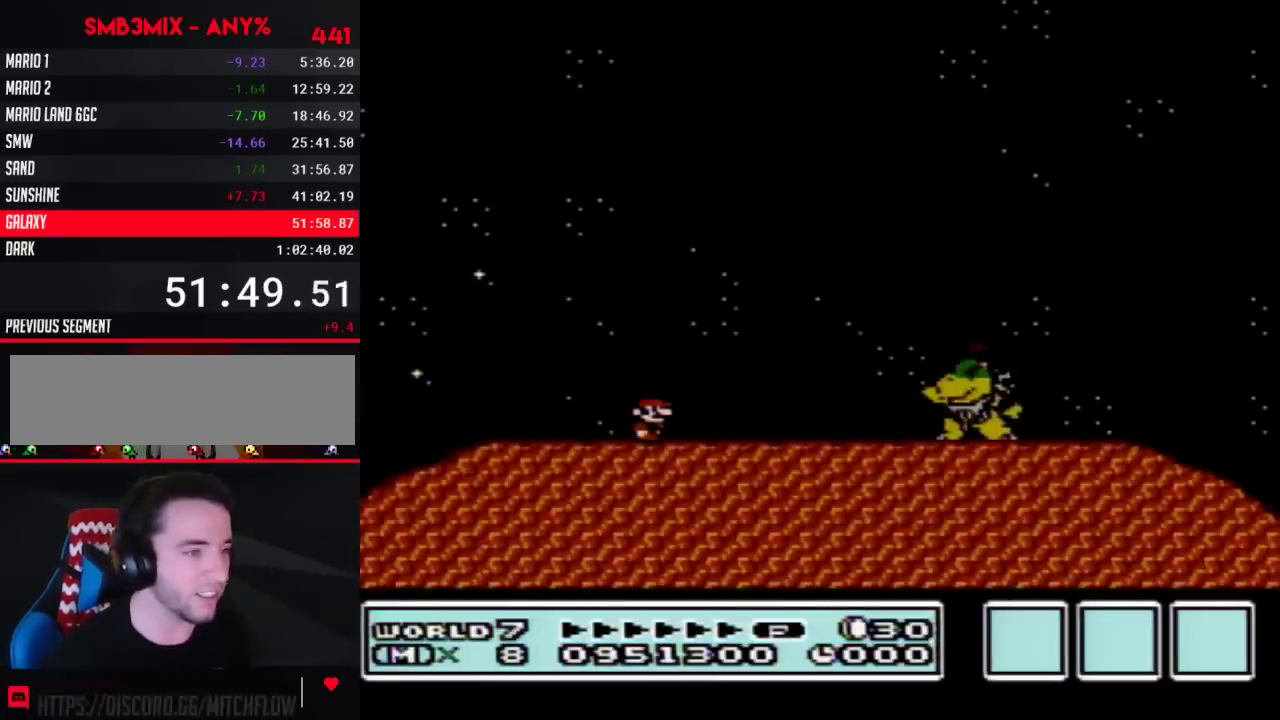
{"buttons": [], "events": [[17, "A", "up"], [67, "A", "down"], [167, "A", "up"]]}
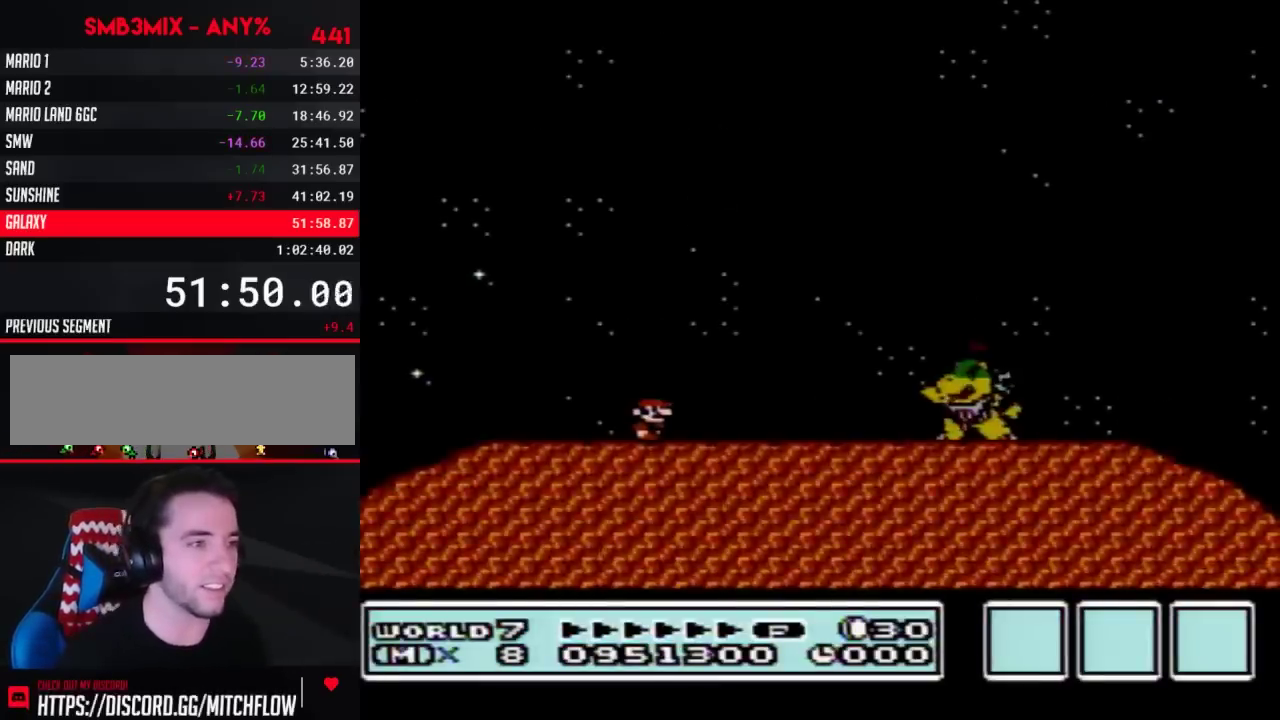
{"buttons": [], "events": []}
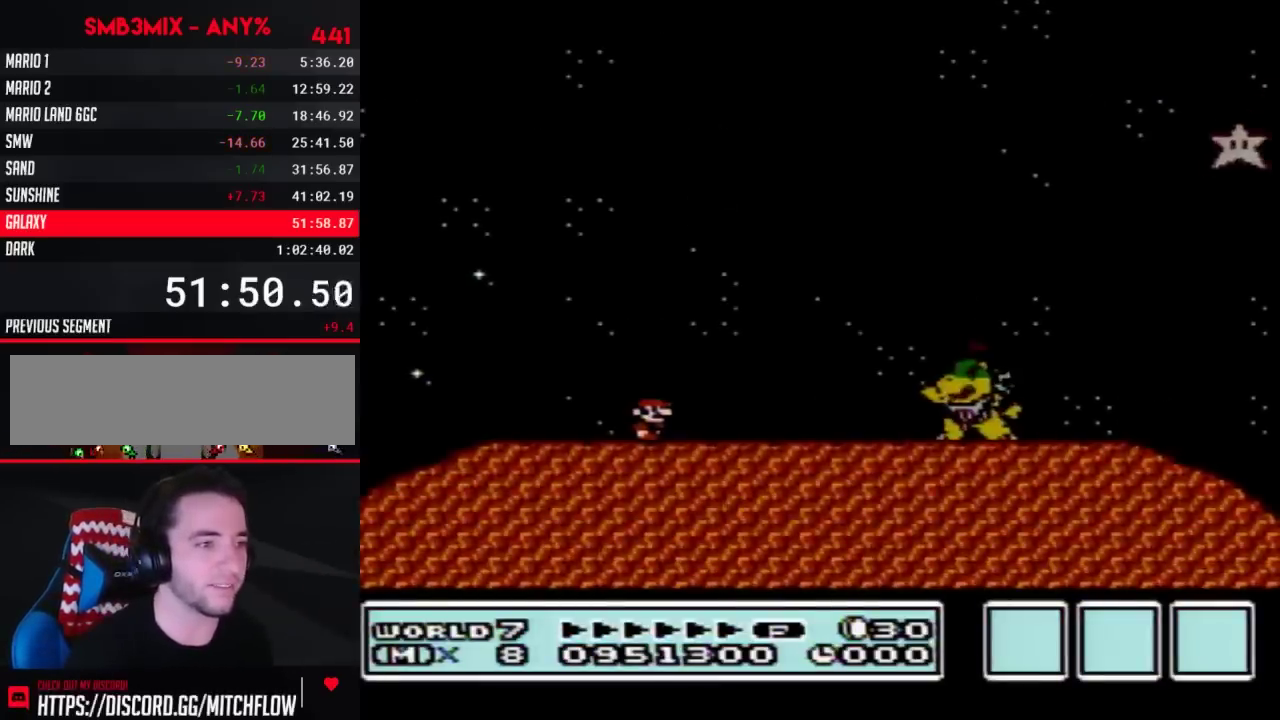
{"buttons": ["A"], "events": [[100, "A", "down"], [133, "A", "up"], [233, "A", "down"], [267, "A", "up"], [300, "A", "down"], [317, "A", "up"], [483, "A", "down"]]}
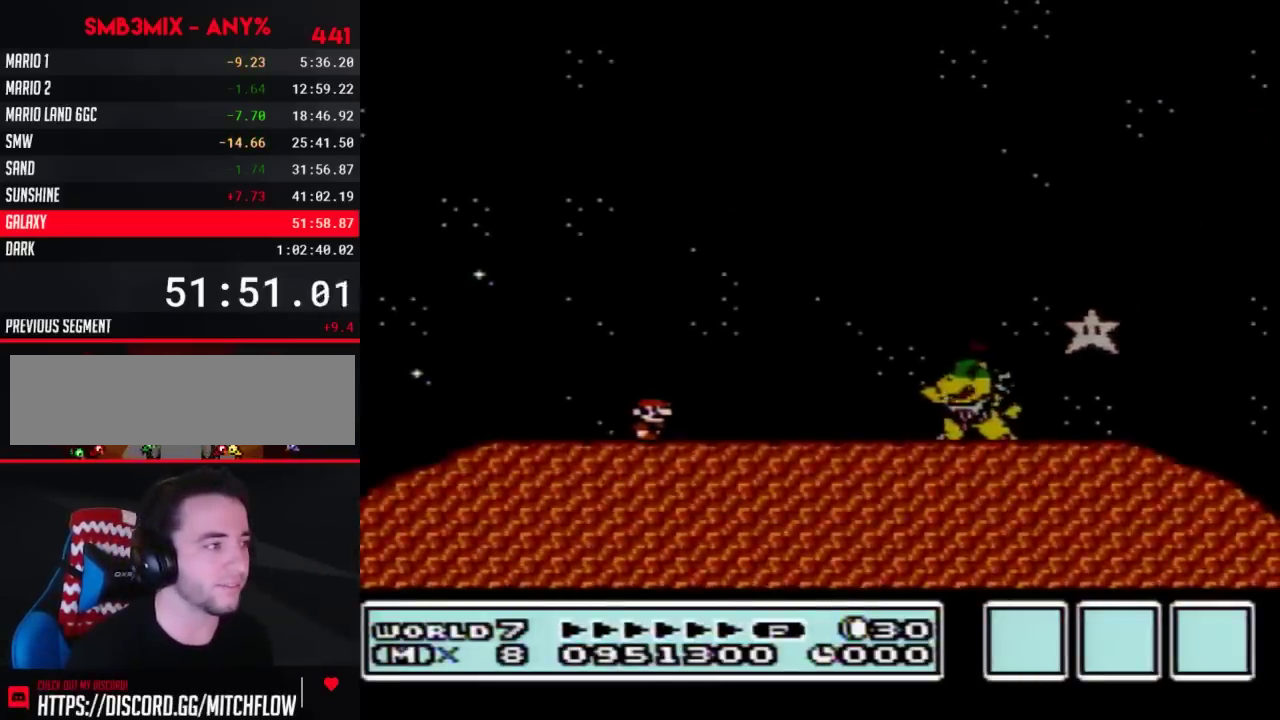
{"buttons": [], "events": [[17, "A", "up"], [67, "A", "down"], [100, "A", "up"], [133, "A", "down"], [167, "A", "up"], [200, "A", "down"], [233, "A", "up"], [267, "A", "down"], [300, "A", "up"], [350, "A", "down"], [383, "A", "up"]]}
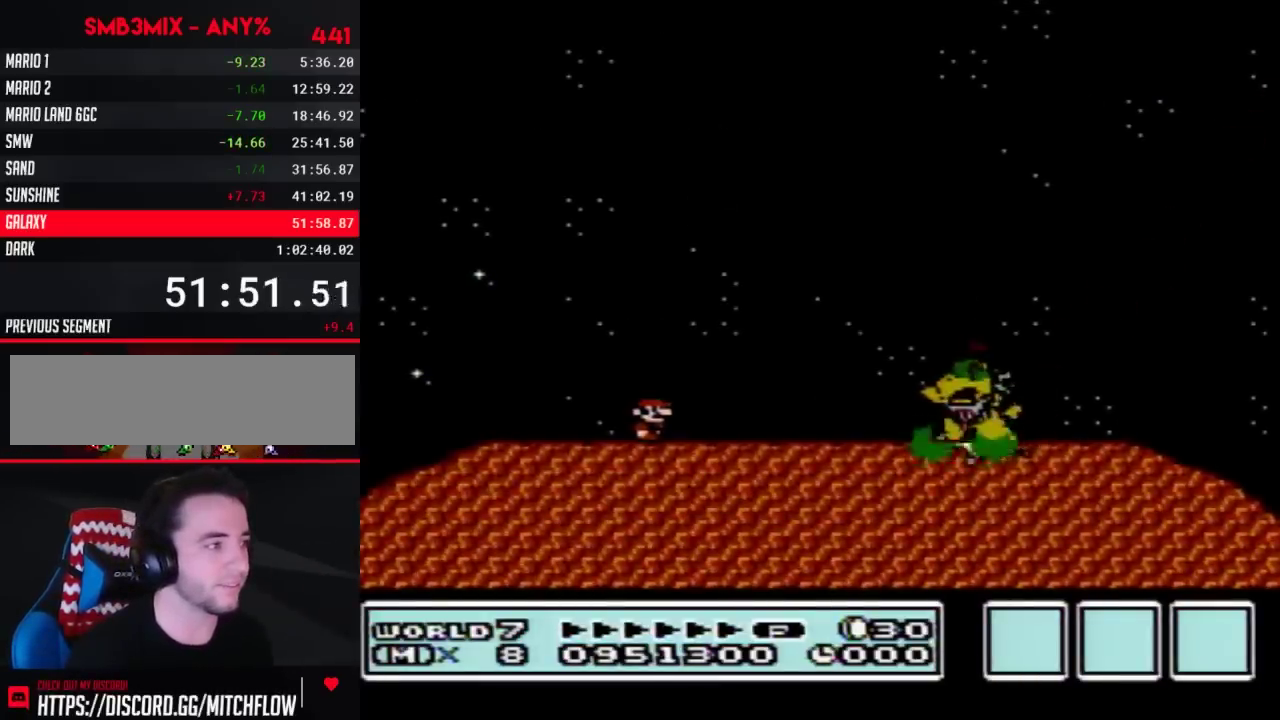
{"buttons": [], "events": []}
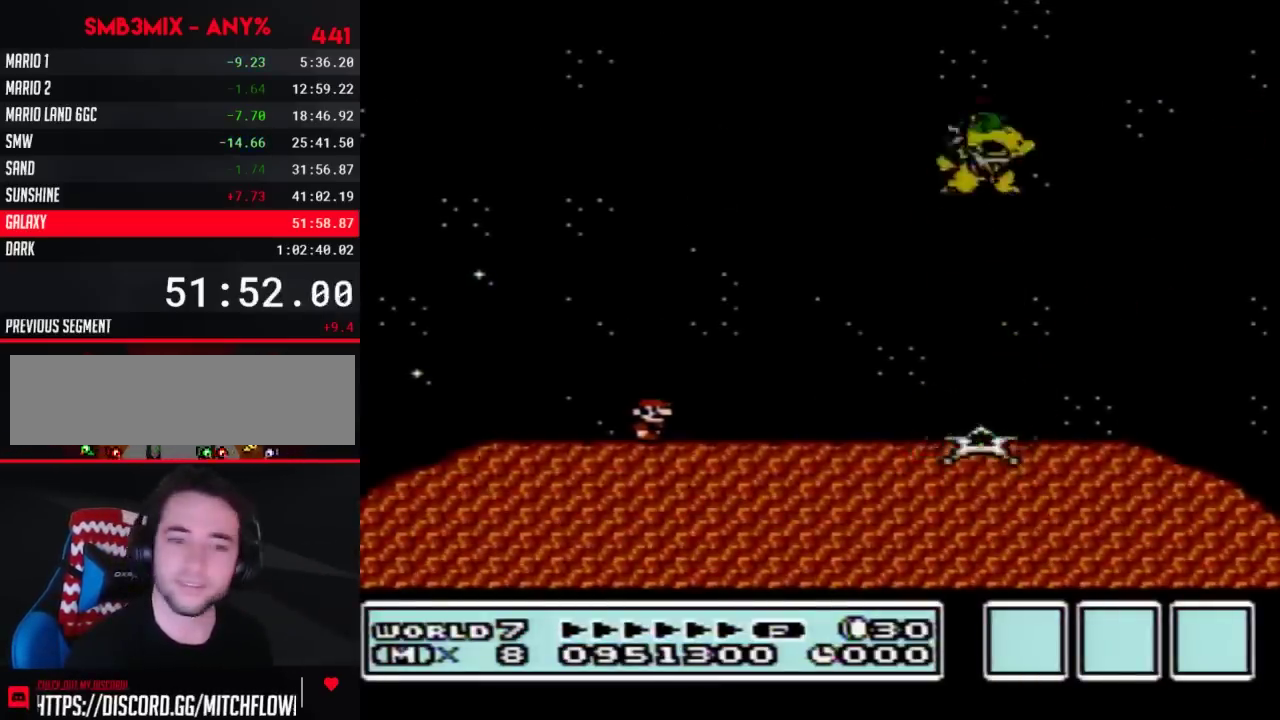
{"buttons": ["A"], "events": [[17, "A", "down"], [50, "A", "up"], [67, "A", "down"], [100, "A", "up"], [317, "A", "down"], [367, "A", "up"], [417, "A", "down"], [450, "A", "up"], [483, "A", "down"]]}
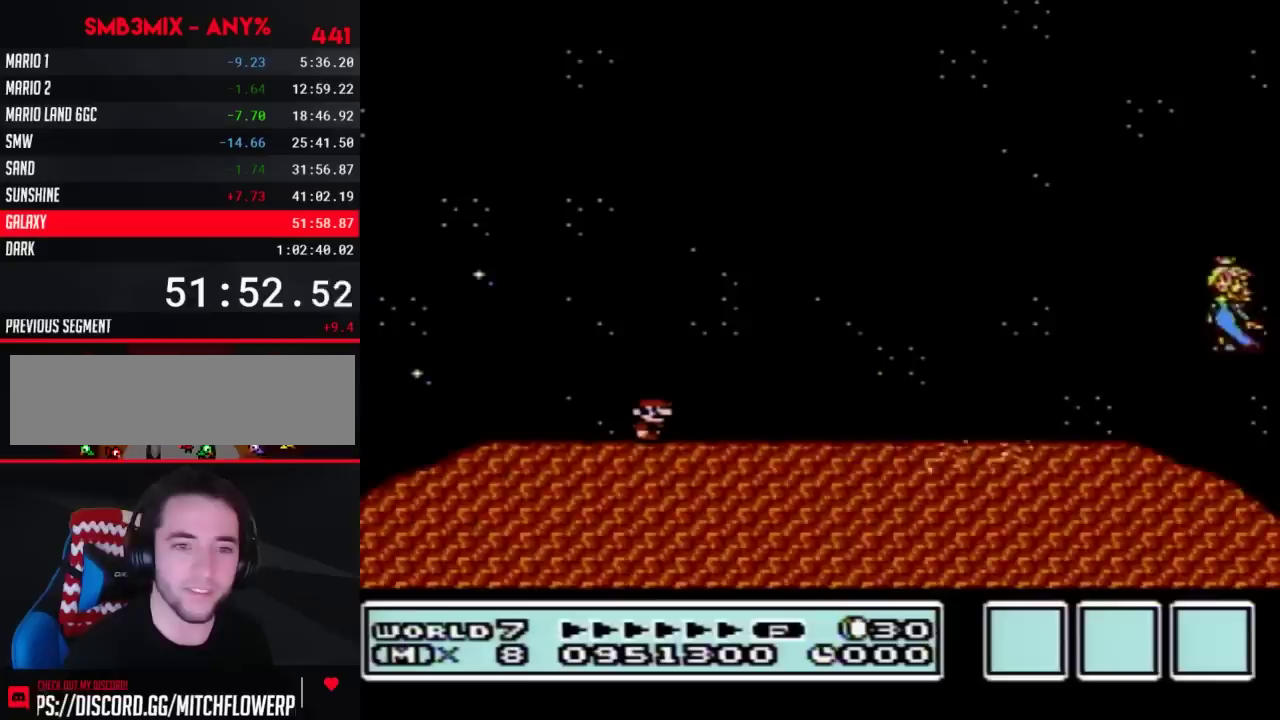
{"buttons": [], "events": [[17, "A", "up"], [50, "A", "down"], [67, "A", "up"], [167, "A", "down"], [233, "A", "up"], [333, "A", "down"], [367, "A", "up"], [383, "A", "down"], [417, "A", "up"], [450, "A", "down"], [483, "A", "up"]]}
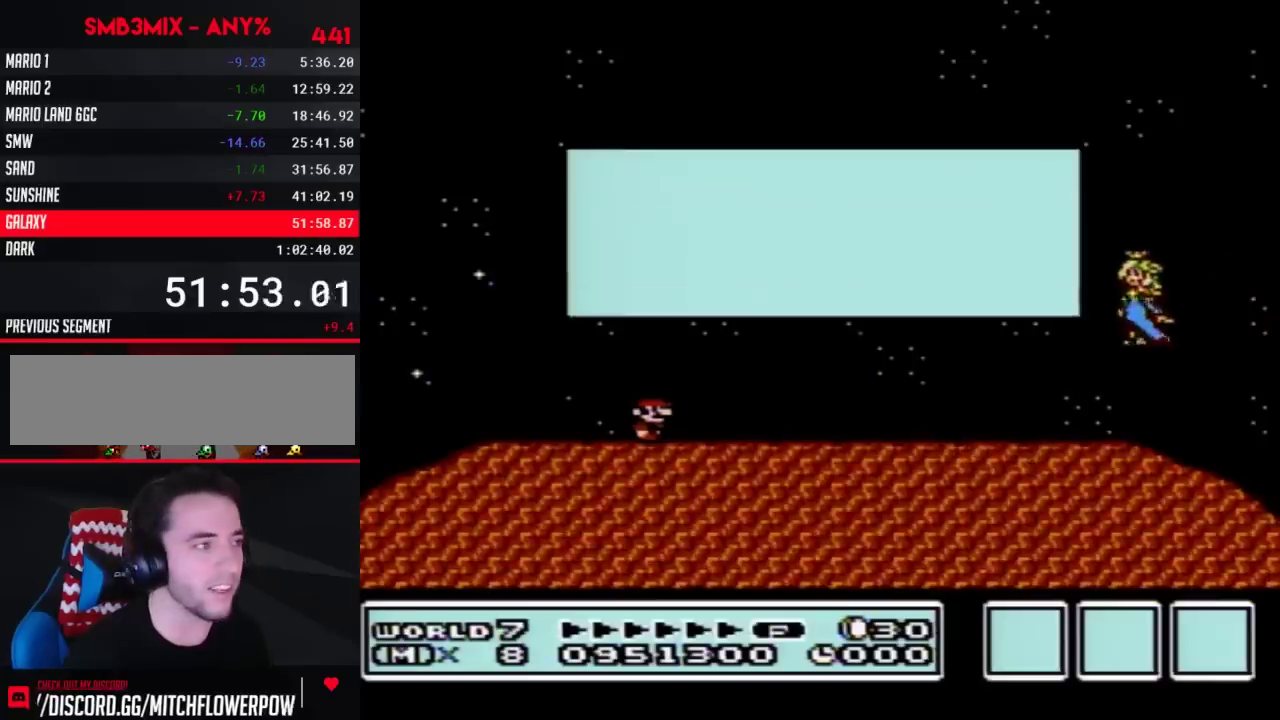
{"buttons": [], "events": [[67, "A", "down"], [383, "A", "up"]]}
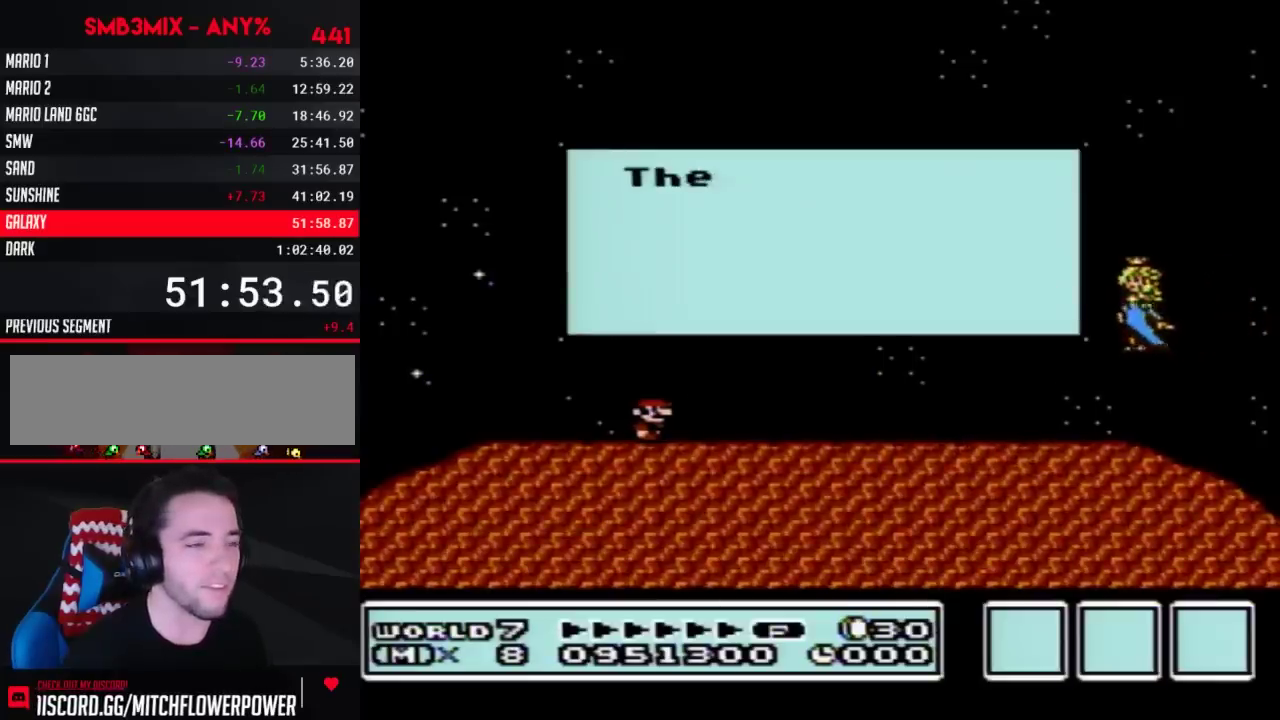
{"buttons": [], "events": []}